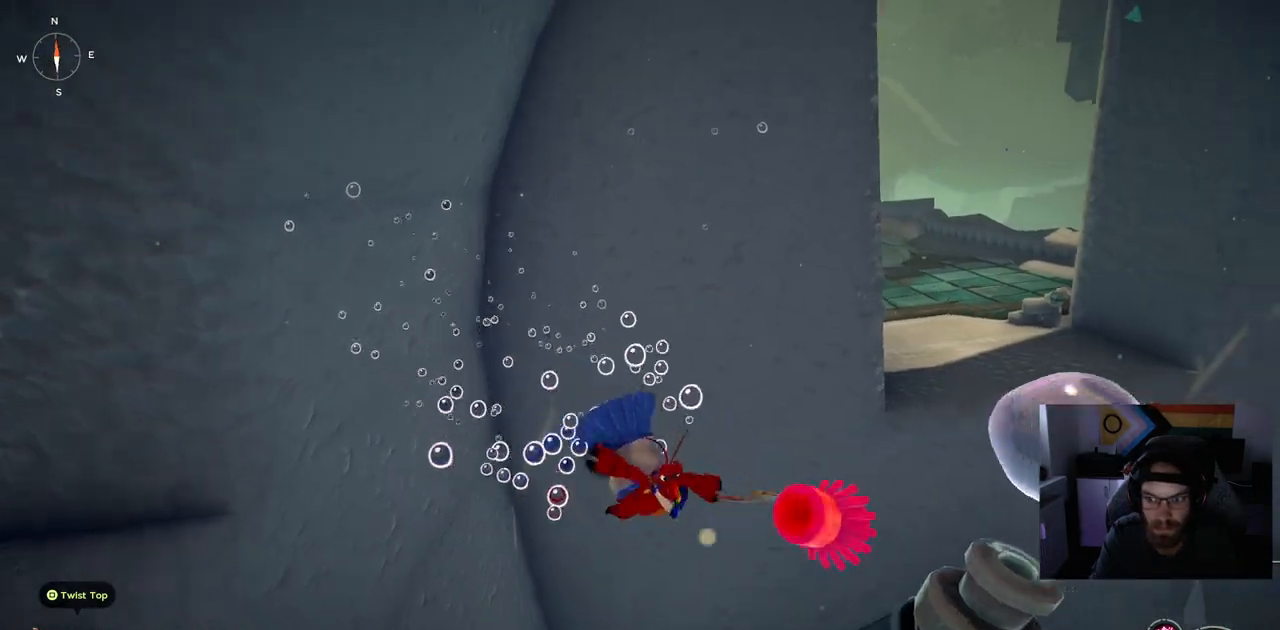
Gameplay with a controller (PlayStation layout); each line is a JSON object with the inputs held at the frame after it. "events" lists button and stick changes between this image and that frame as [ms after this image, input, new state], when the widget could be followed in between. Not read: L1.
{"buttons": [], "left_stick": "right", "right_stick": "center", "events": [[233, "left_stick", "right"]]}
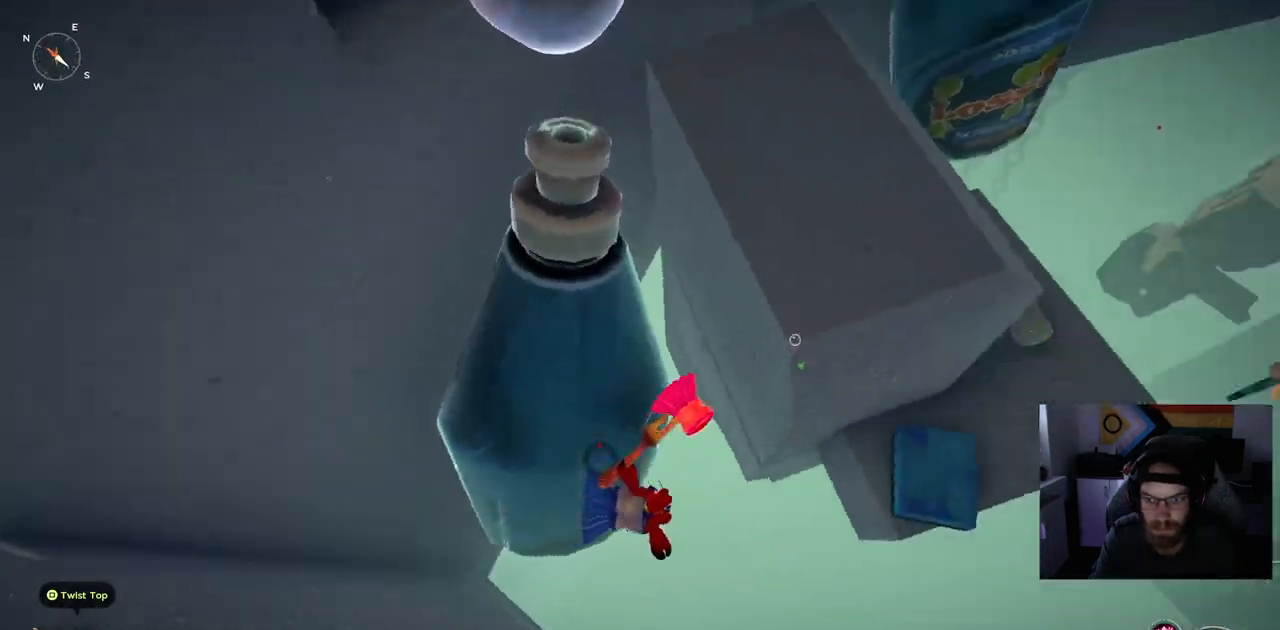
{"buttons": ["CROSS"], "left_stick": "right", "right_stick": "center", "events": [[200, "CROSS", "down"]]}
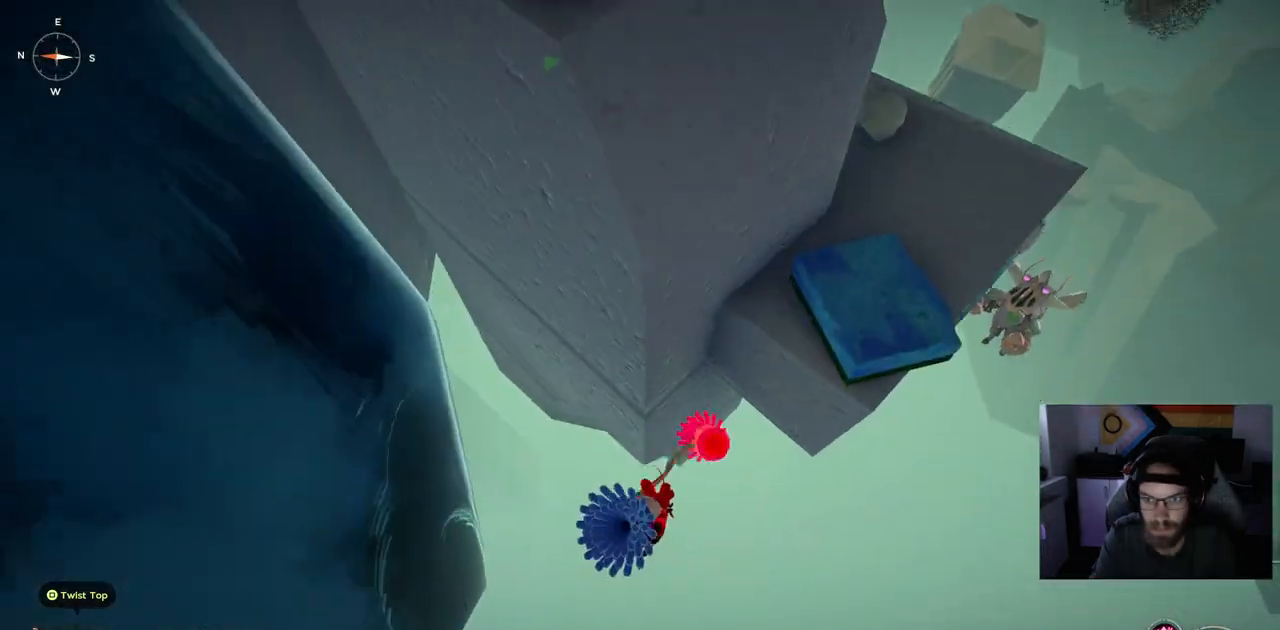
{"buttons": ["CROSS"], "left_stick": "up-right", "right_stick": "center", "events": [[33, "left_stick", "up-right"]]}
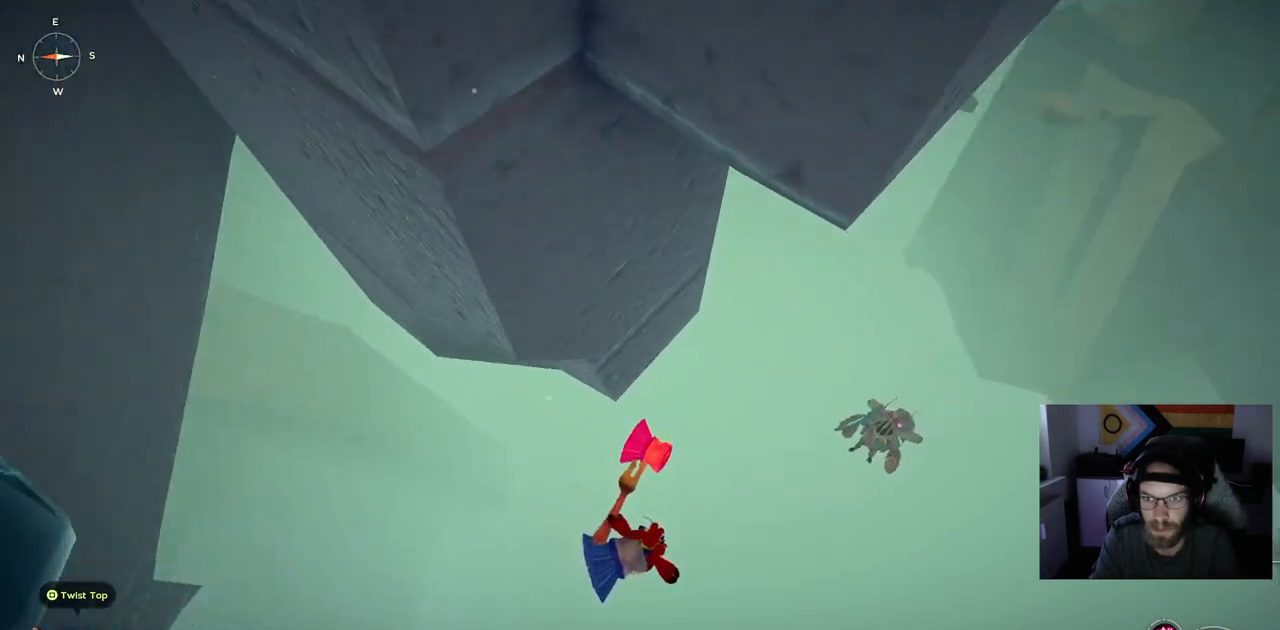
{"buttons": [], "left_stick": "up-right", "right_stick": "center", "events": [[17, "CROSS", "up"]]}
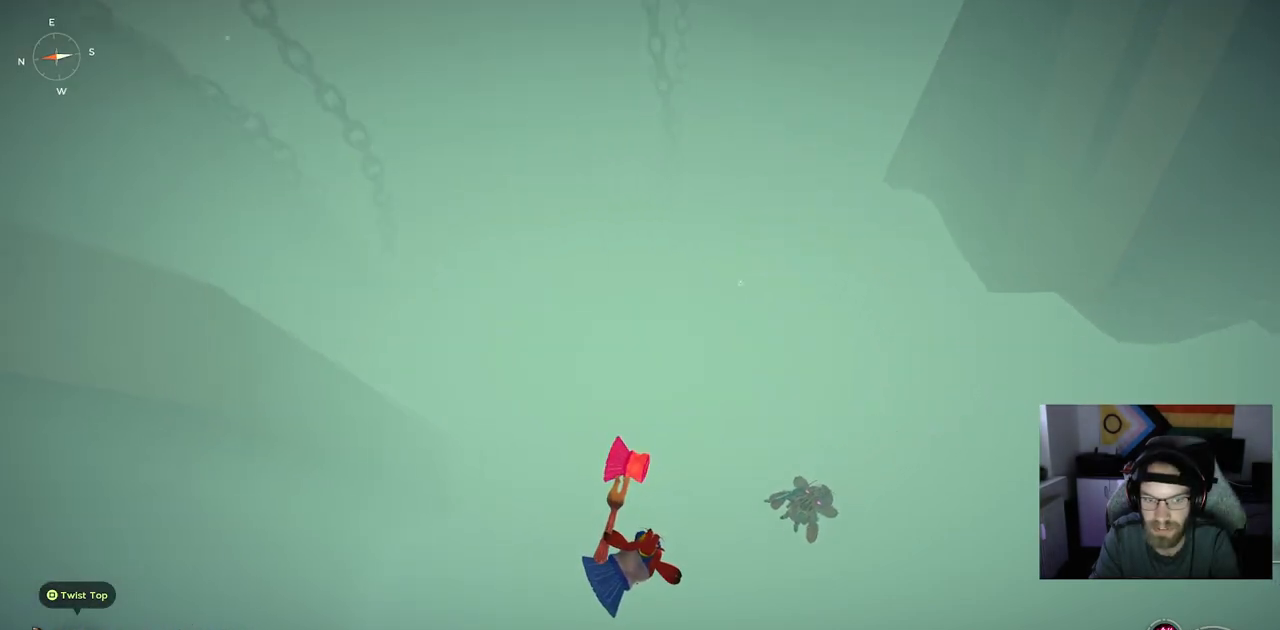
{"buttons": [], "left_stick": "right", "right_stick": "center", "events": [[317, "left_stick", "right"]]}
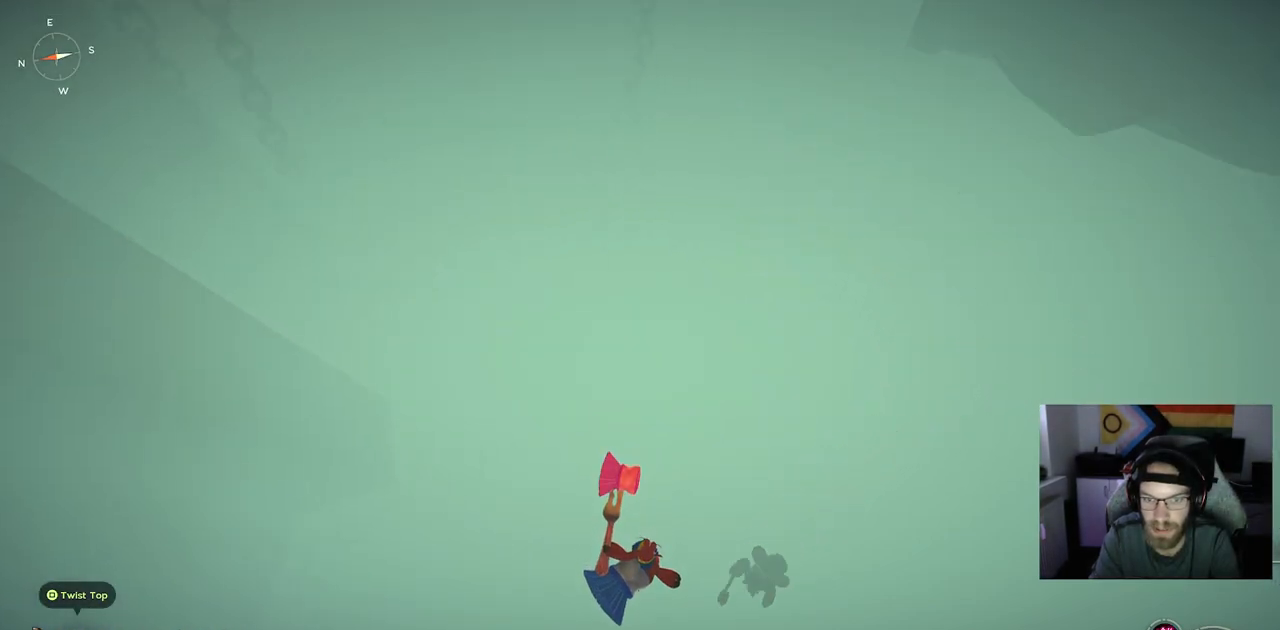
{"buttons": [], "left_stick": "right", "right_stick": "center", "events": []}
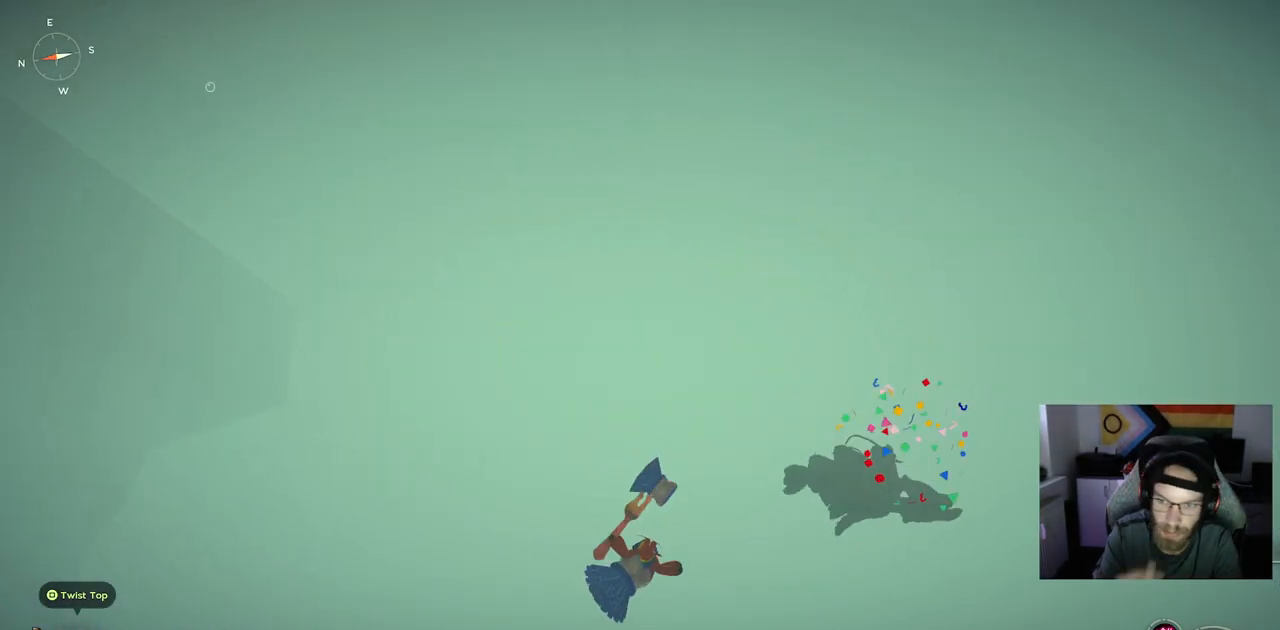
{"buttons": [], "left_stick": "right", "right_stick": "center", "events": []}